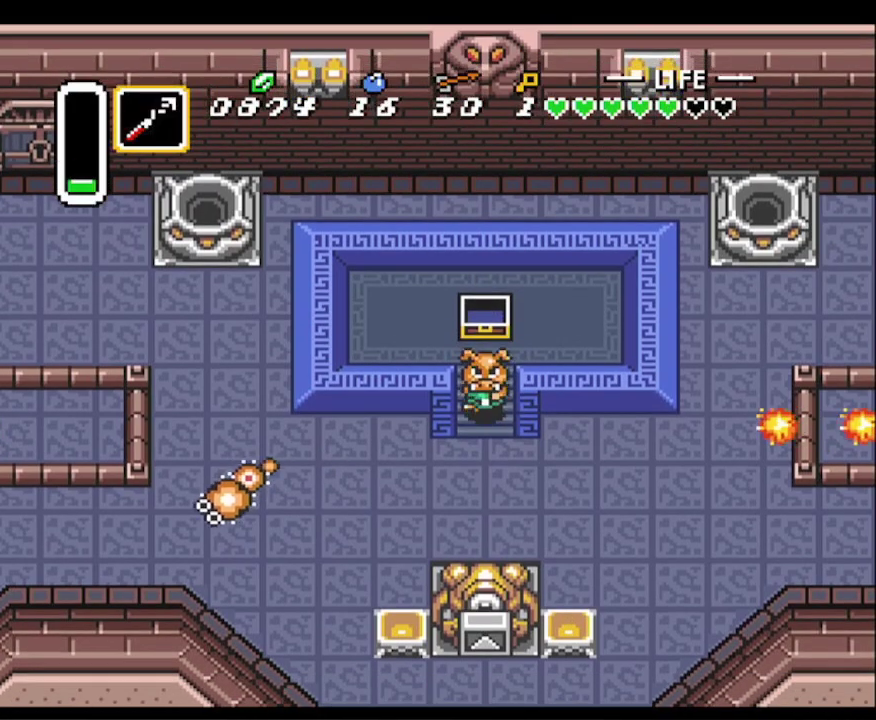
Gameplay with a controller (Nintendo layout); each line is a JSON object with the inputs held at the frame after it. "events" lists button and stick changes between this image and that frame as [ms after this image, input, new state], when the widget could be followed in between. Not read: L3 R3.
{"buttons": ["DPAD_LEFT"], "events": [[450, "DPAD_LEFT", "down"], [500, "DPAD_DOWN", "up"]]}
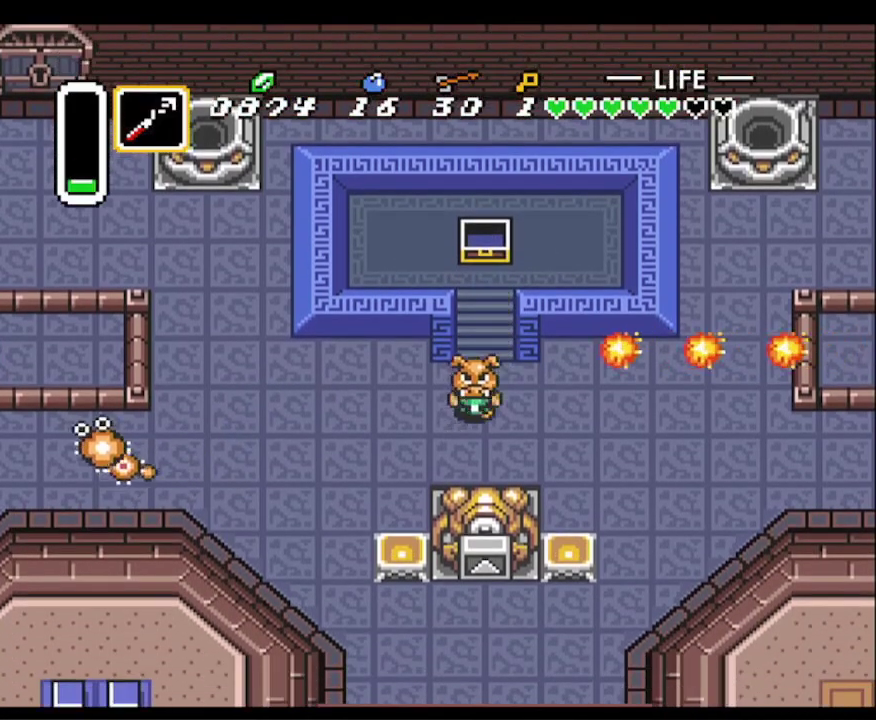
{"buttons": ["DPAD_DOWN", "DPAD_LEFT"], "events": [[483, "DPAD_DOWN", "down"]]}
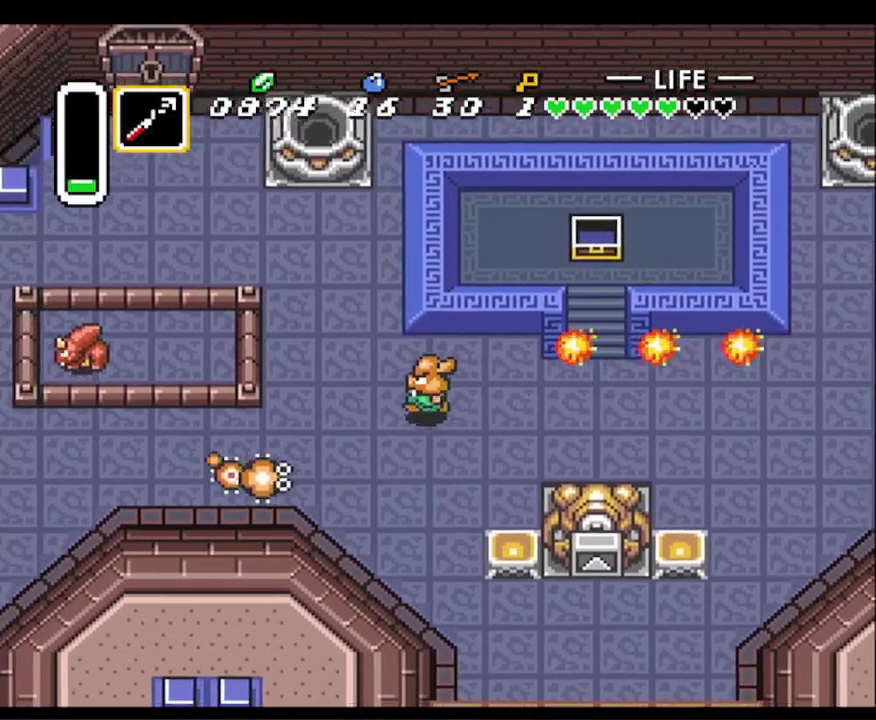
{"buttons": ["DPAD_LEFT"], "events": [[183, "DPAD_DOWN", "up"], [200, "Y", "down"], [317, "Y", "up"]]}
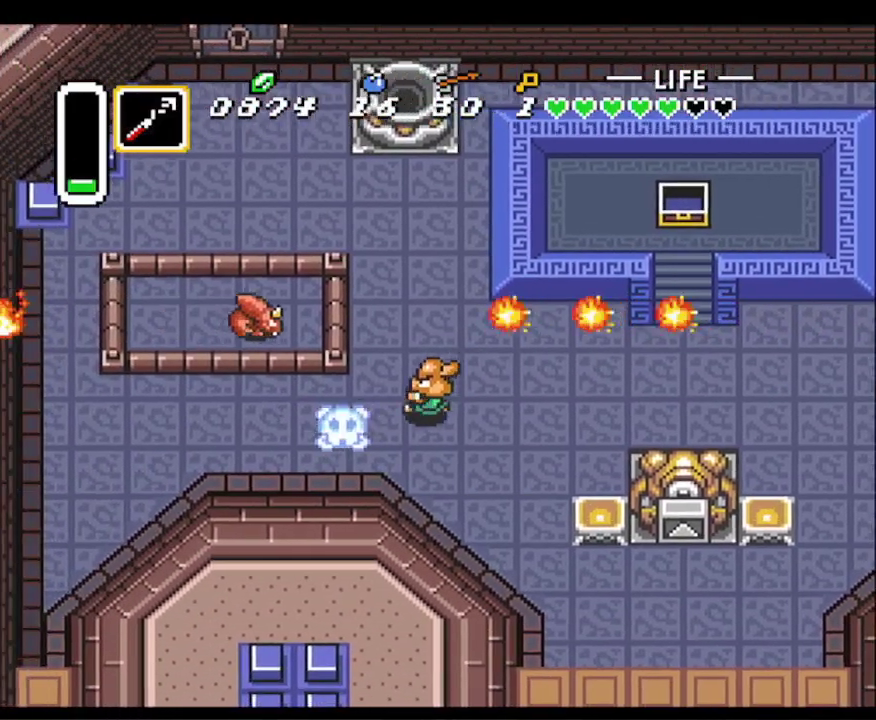
{"buttons": [], "events": [[33, "DPAD_DOWN", "down"], [83, "DPAD_LEFT", "up"], [150, "DPAD_RIGHT", "down"], [167, "DPAD_DOWN", "up"], [200, "DPAD_UP", "down"], [217, "DPAD_RIGHT", "up"], [317, "DPAD_LEFT", "down"], [367, "DPAD_UP", "up"], [383, "DPAD_LEFT", "up"]]}
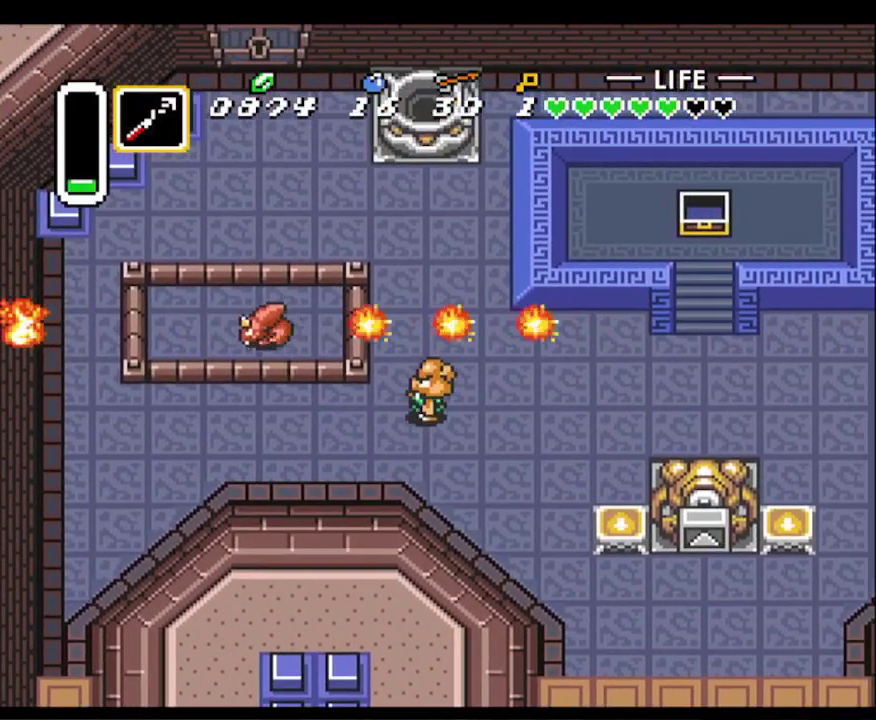
{"buttons": ["DPAD_UP", "DPAD_LEFT"], "events": [[167, "DPAD_RIGHT", "down"], [350, "DPAD_RIGHT", "up"], [350, "DPAD_UP", "down"], [483, "DPAD_LEFT", "down"]]}
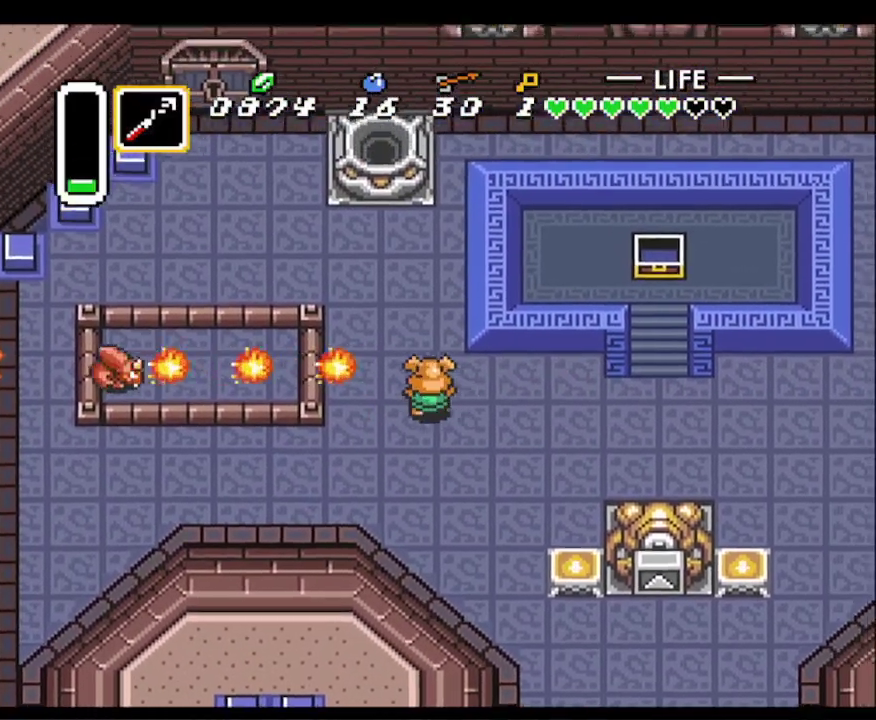
{"buttons": ["DPAD_UP", "DPAD_LEFT"], "events": [[233, "DPAD_LEFT", "up"], [433, "DPAD_LEFT", "down"]]}
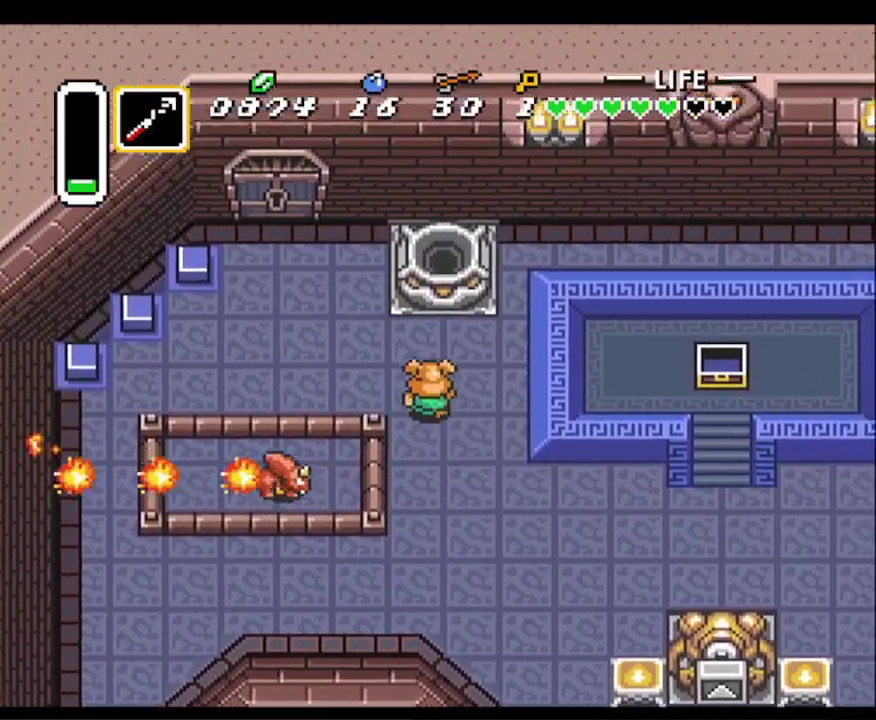
{"buttons": ["B", "DPAD_LEFT"]}
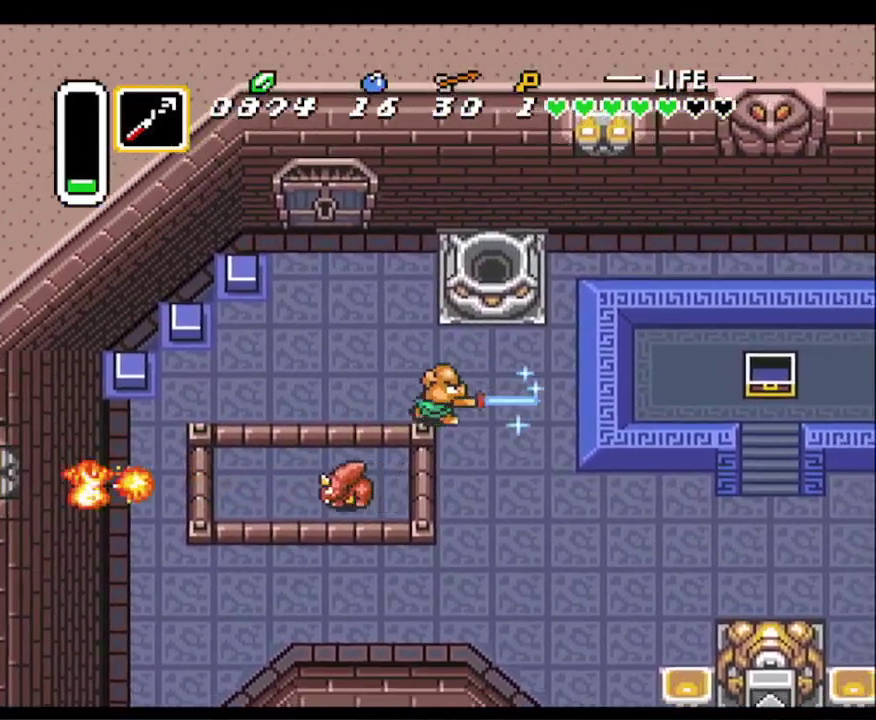
{"buttons": ["B", "DPAD_LEFT"], "events": []}
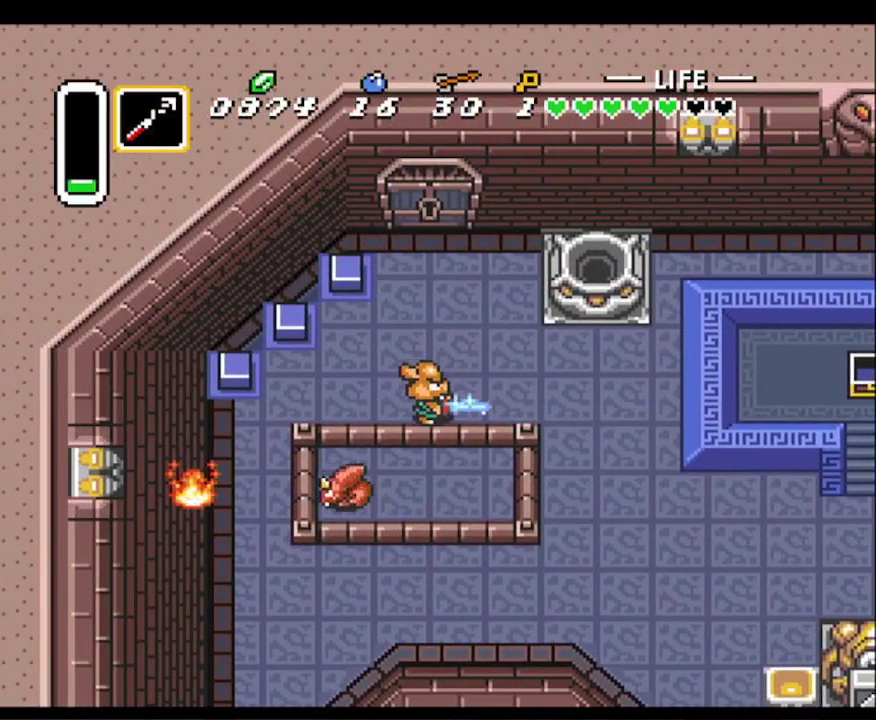
{"buttons": ["B", "DPAD_LEFT"], "events": []}
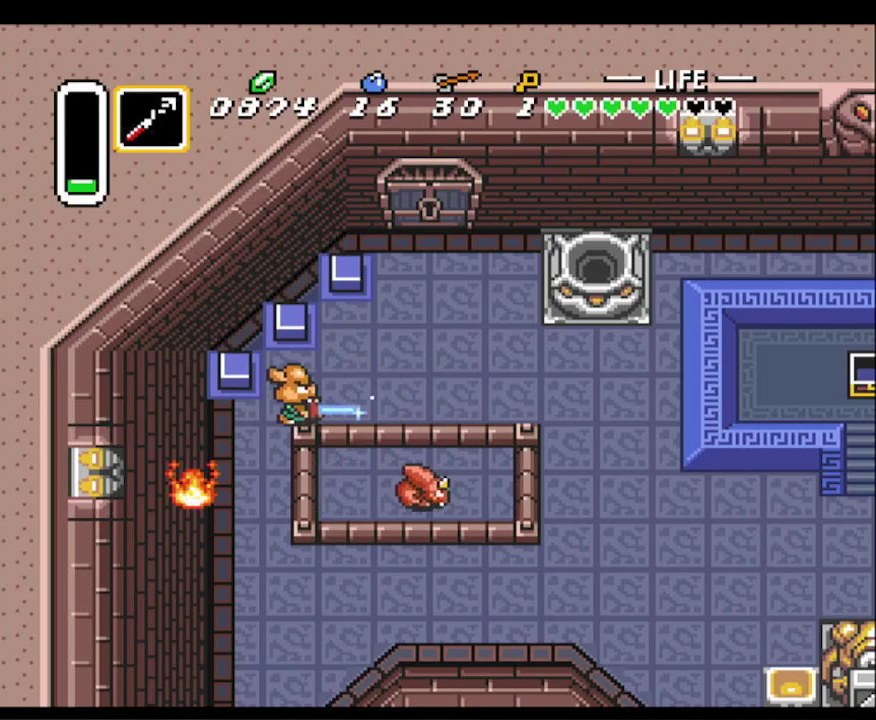
{"buttons": ["B", "DPAD_RIGHT"], "events": [[50, "DPAD_UP", "down"], [133, "DPAD_LEFT", "up"], [183, "DPAD_LEFT", "down"], [350, "DPAD_LEFT", "up"], [417, "DPAD_RIGHT", "down"], [417, "DPAD_UP", "up"]]}
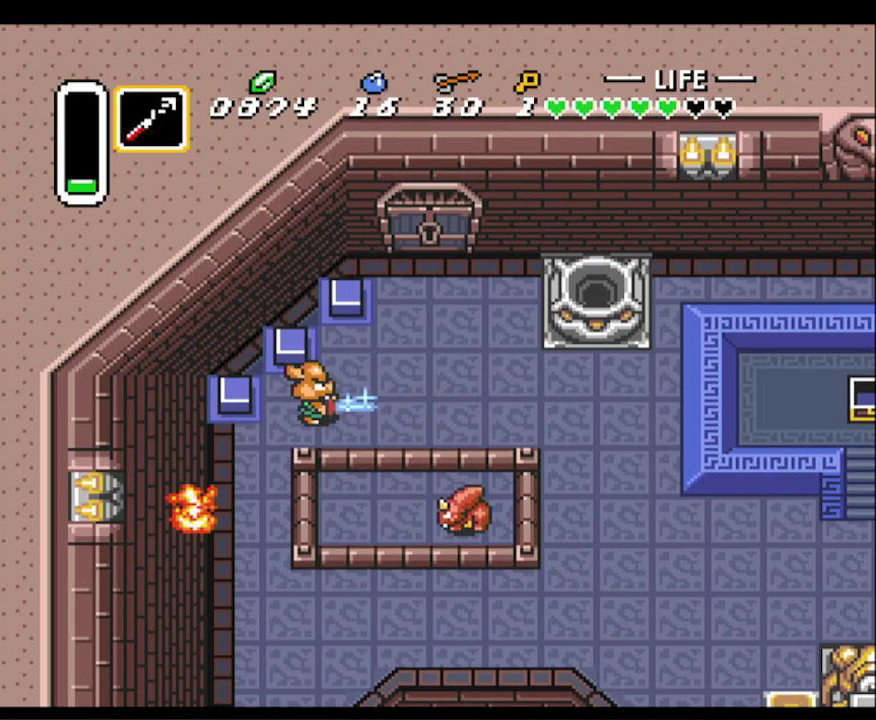
{"buttons": ["B"], "events": [[150, "DPAD_RIGHT", "up"], [217, "L1", "down"], [317, "L1", "up"]]}
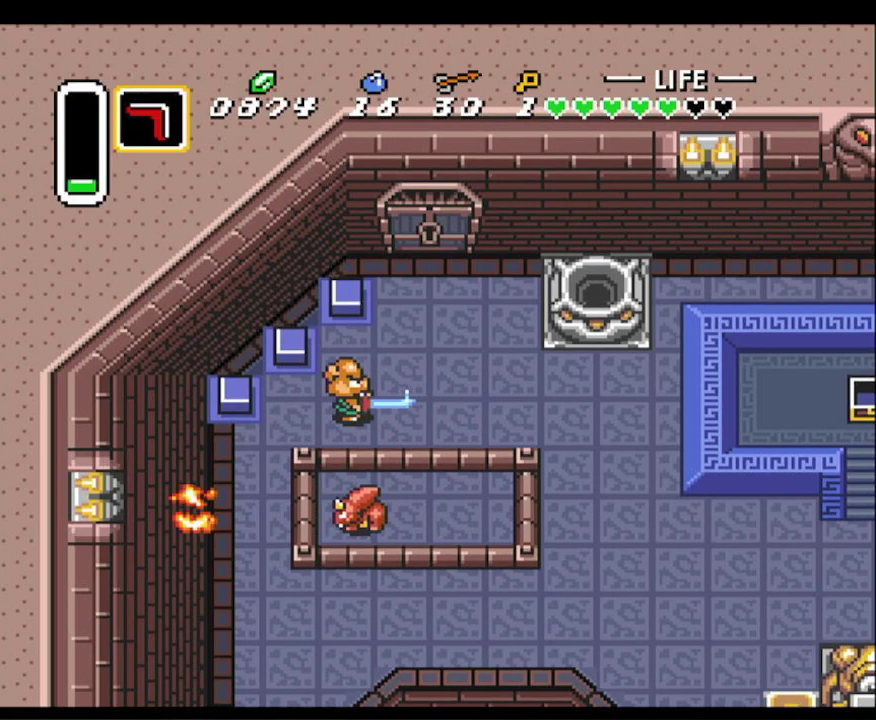
{"buttons": ["B"], "events": [[117, "R1", "down"], [233, "R1", "up"], [300, "R1", "down"], [367, "R1", "up"]]}
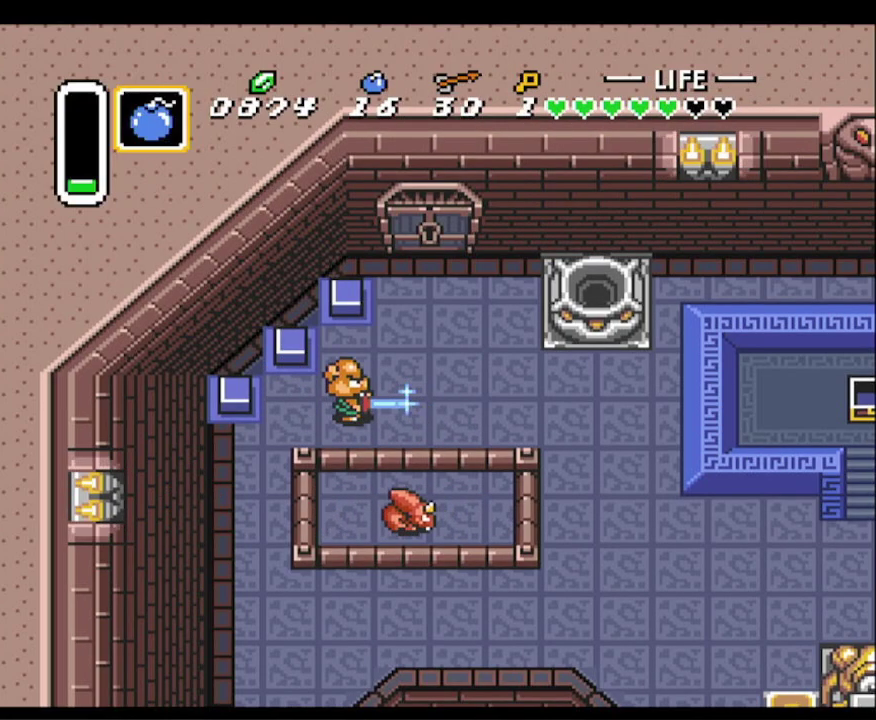
{"buttons": ["B"], "events": [[67, "DPAD_RIGHT", "down"], [83, "DPAD_RIGHT", "up"]]}
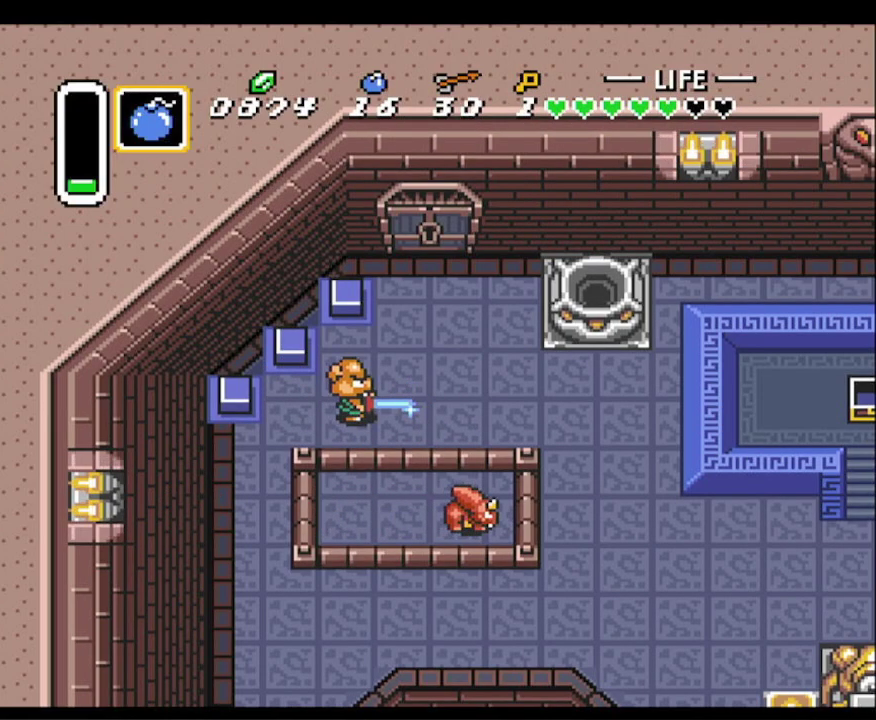
{"buttons": ["B"], "events": [[333, "Y", "down"], [417, "Y", "up"]]}
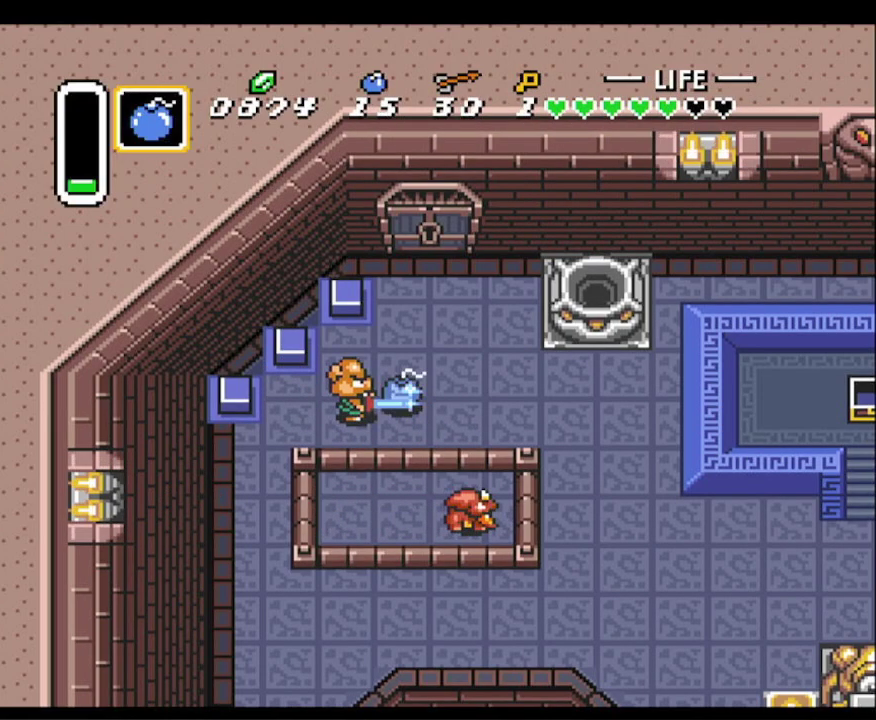
{"buttons": ["B", "DPAD_RIGHT"], "events": [[50, "DPAD_UP", "down"], [433, "DPAD_RIGHT", "down"], [433, "DPAD_UP", "up"]]}
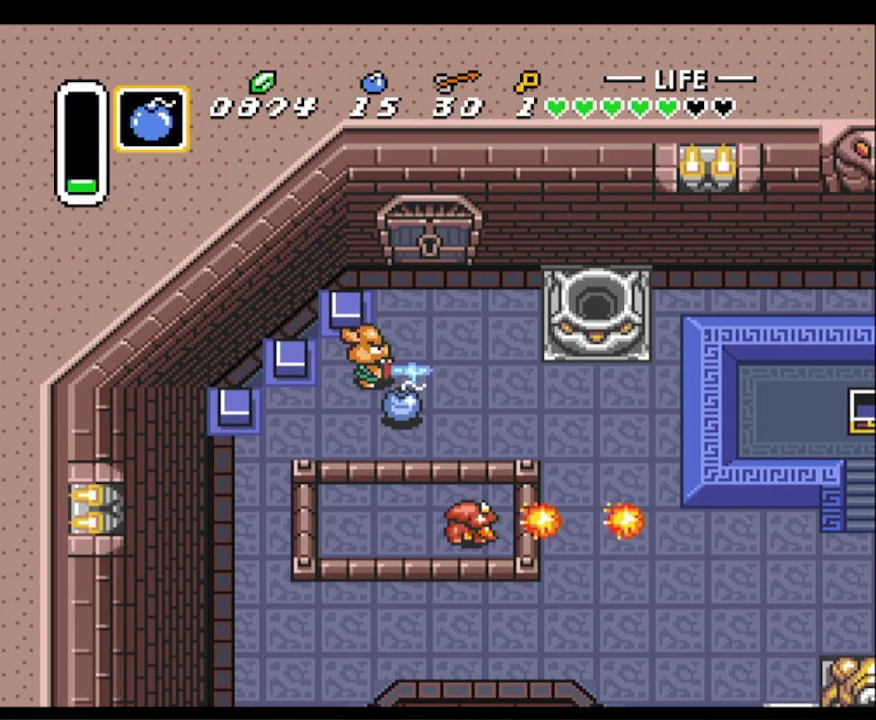
{"buttons": ["B", "DPAD_RIGHT"], "events": []}
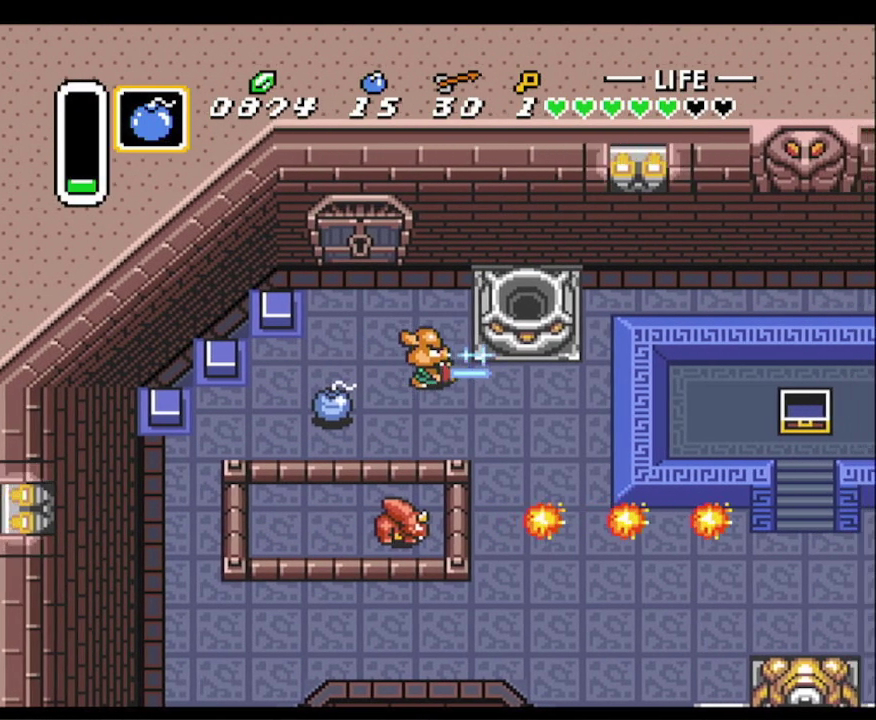
{"buttons": ["B"], "events": [[150, "L1", "down"], [200, "DPAD_RIGHT", "up"], [217, "L1", "up"]]}
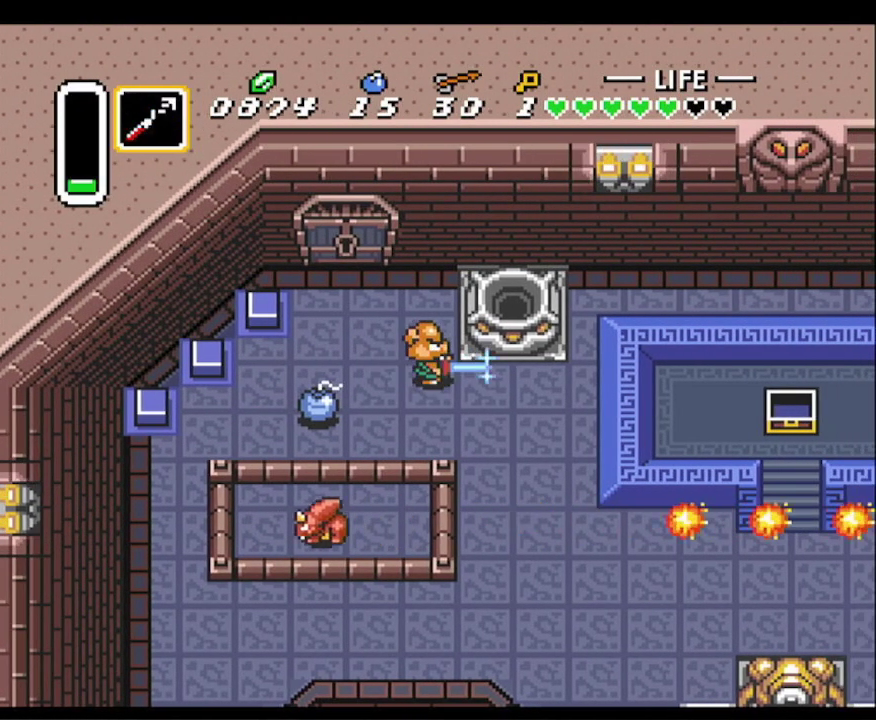
{"buttons": ["B", "DPAD_RIGHT"], "events": [[83, "DPAD_RIGHT", "down"]]}
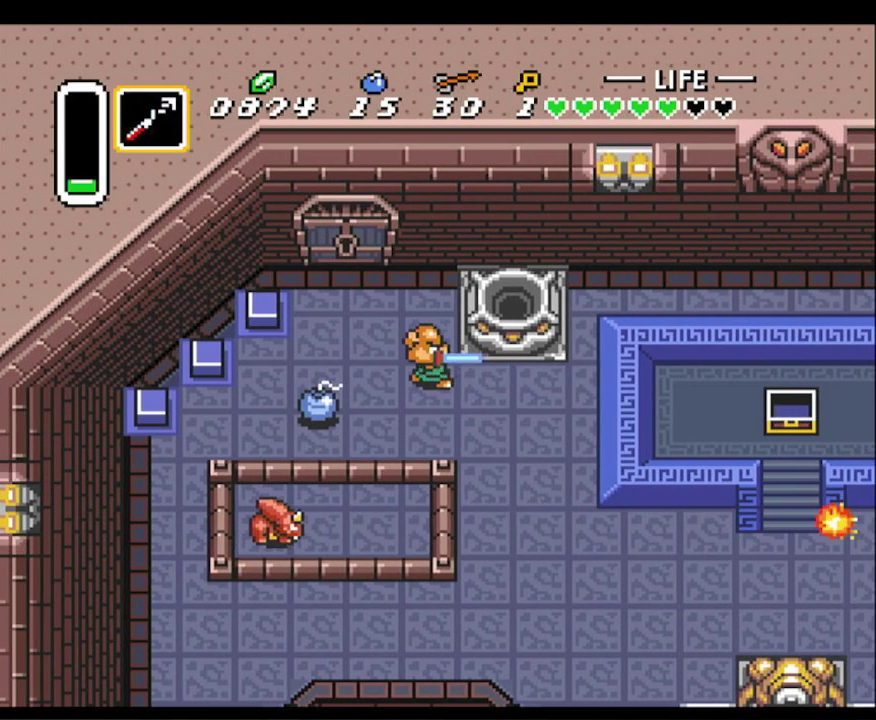
{"buttons": ["B"], "events": [[300, "DPAD_RIGHT", "up"]]}
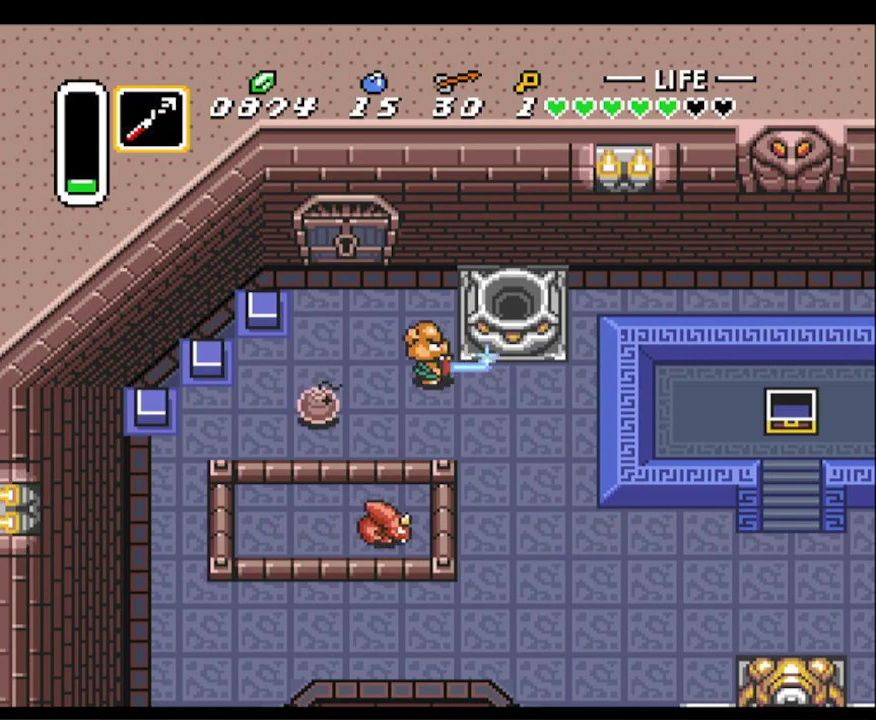
{"buttons": [], "events": [[100, "DPAD_LEFT", "down"], [233, "B", "up"], [250, "DPAD_LEFT", "up"]]}
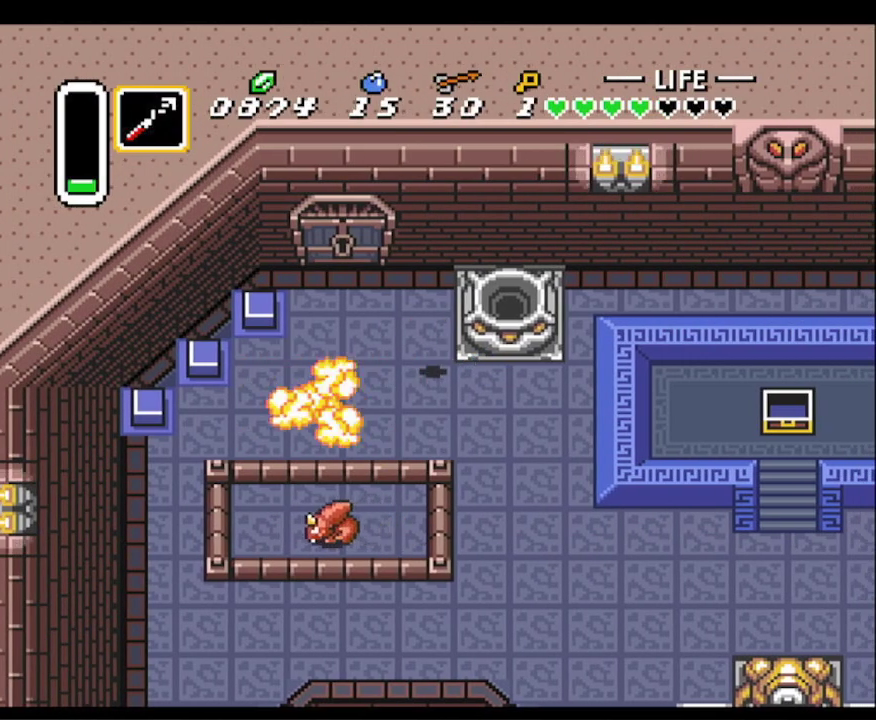
{"buttons": [], "events": [[250, "Y", "down"], [350, "Y", "up"]]}
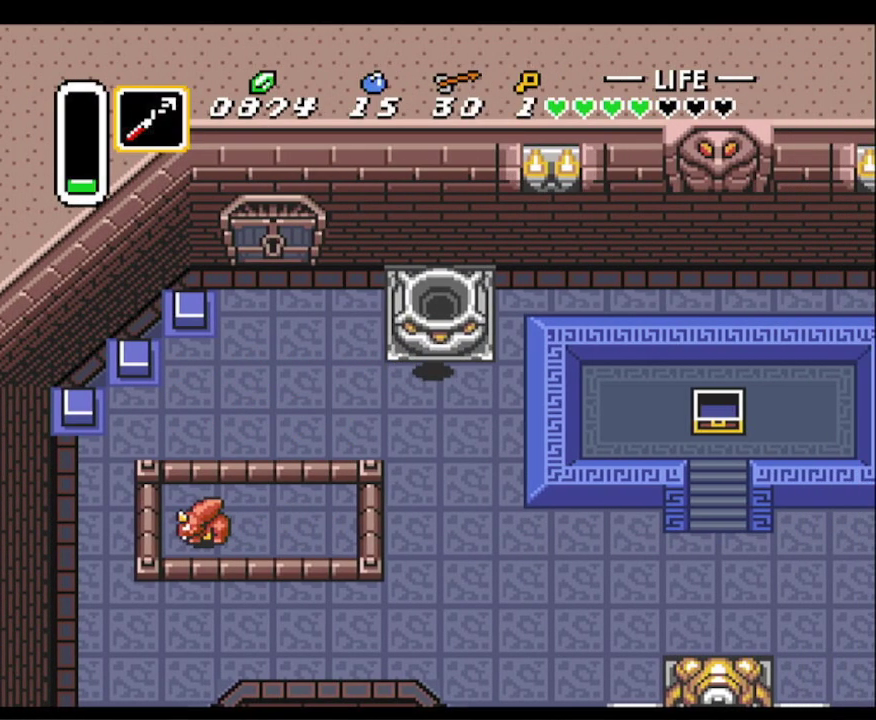
{"buttons": ["DPAD_UP"], "events": [[33, "DPAD_LEFT", "down"], [100, "DPAD_LEFT", "up"], [267, "DPAD_UP", "down"]]}
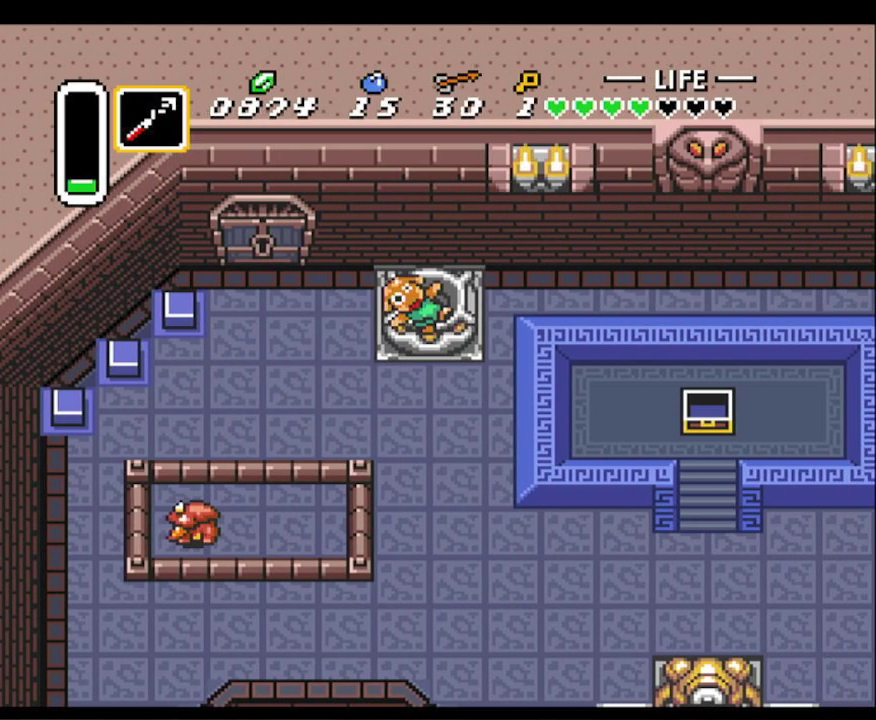
{"buttons": [], "events": [[133, "DPAD_UP", "up"]]}
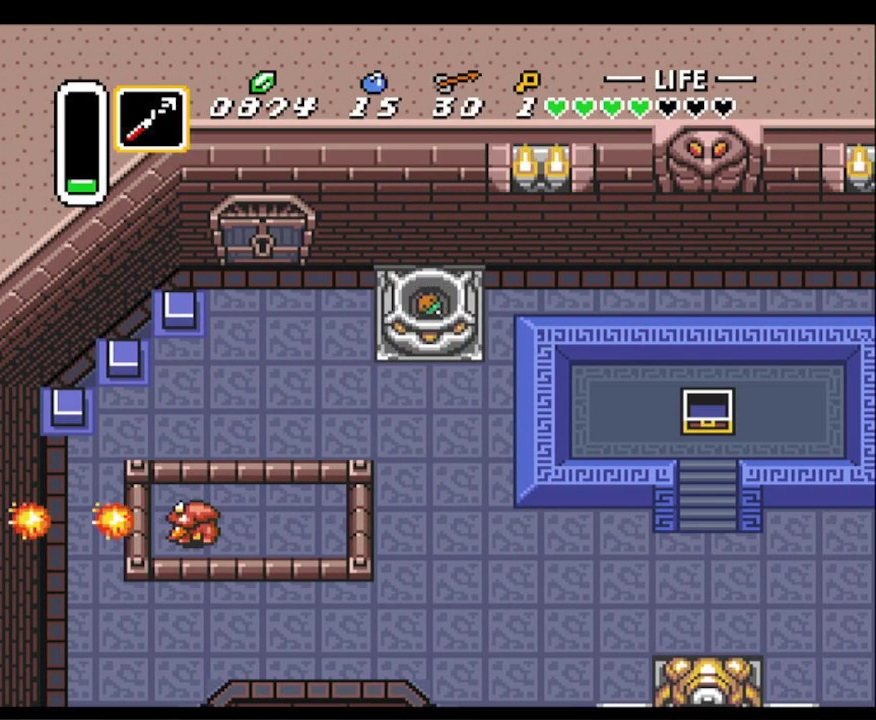
{"buttons": [], "events": []}
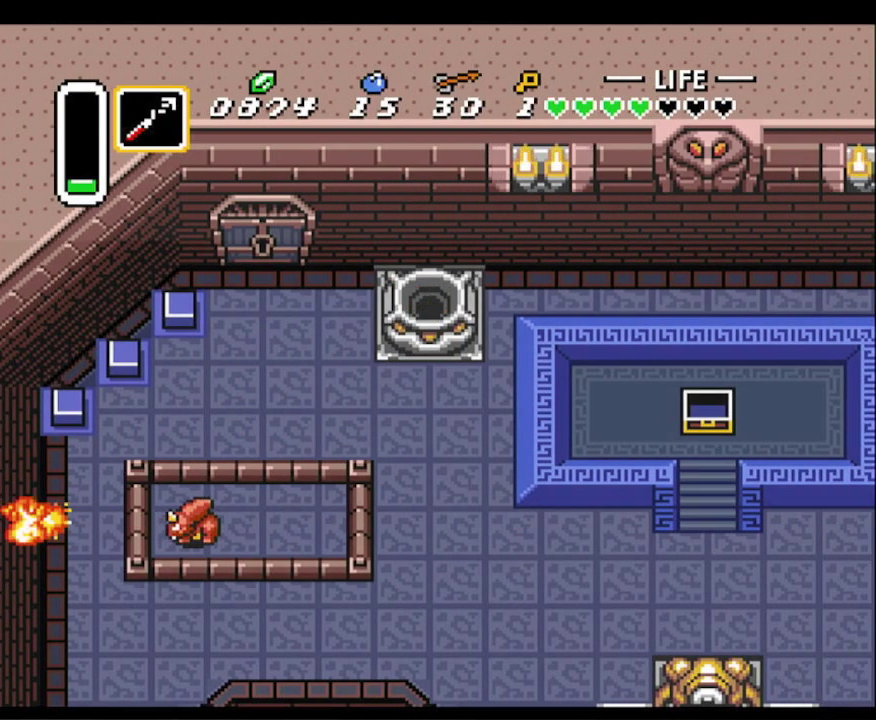
{"buttons": [], "events": []}
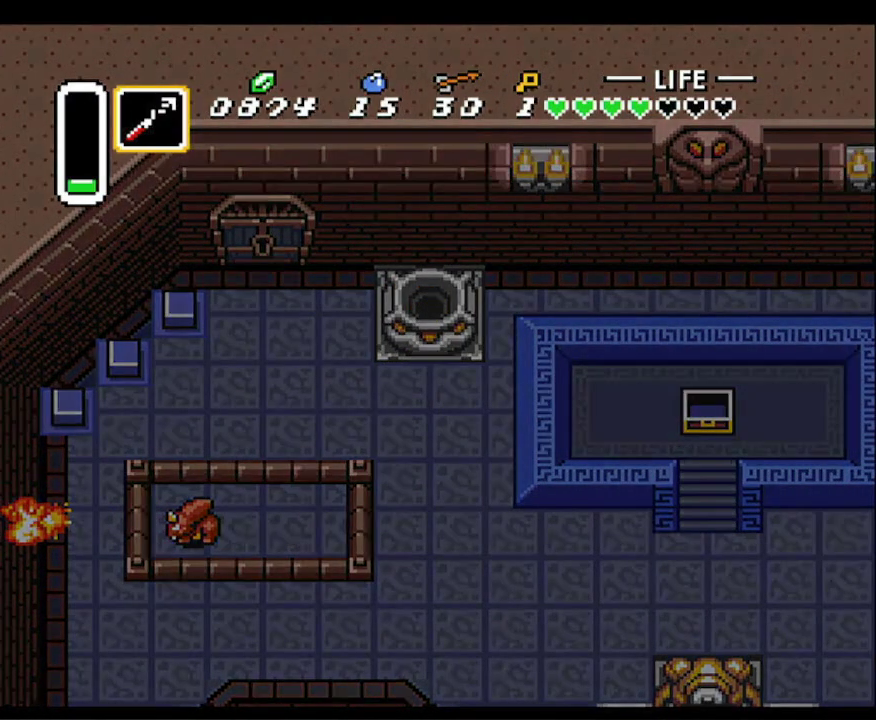
{"buttons": [], "events": []}
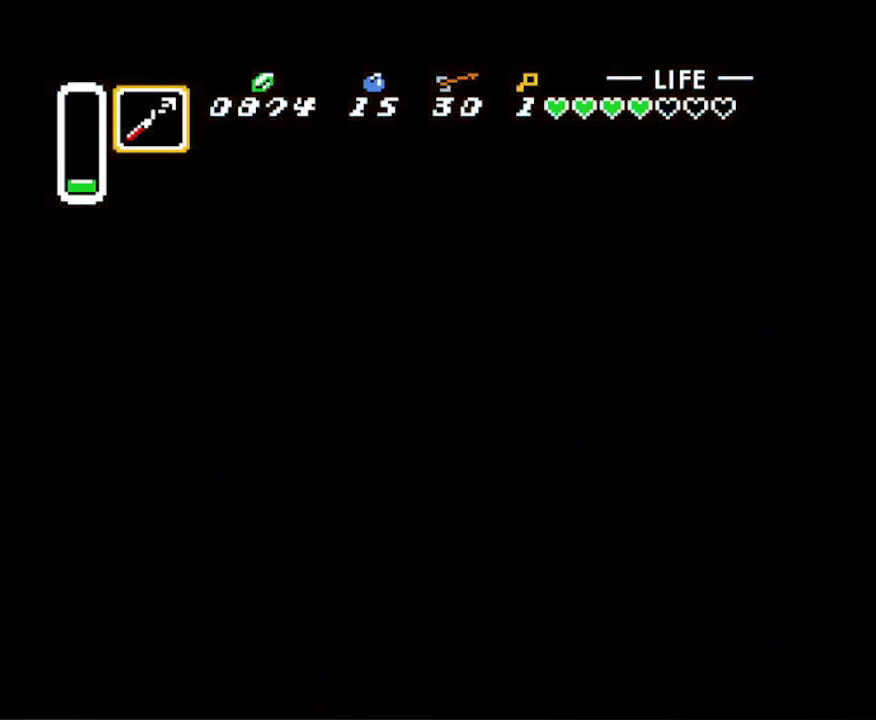
{"buttons": [], "events": []}
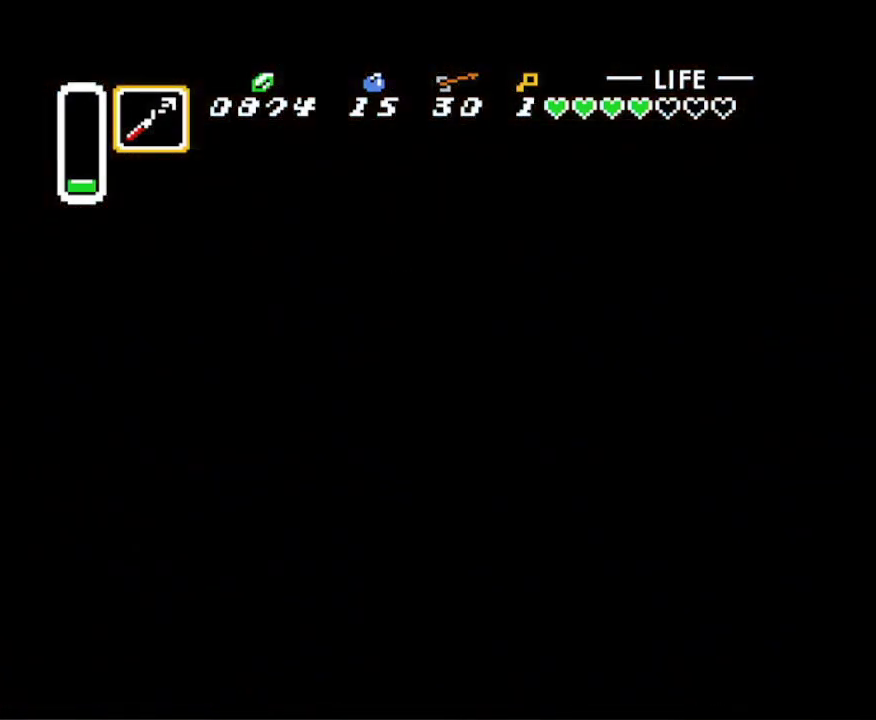
{"buttons": [], "events": [[283, "R1", "down"], [417, "R1", "up"]]}
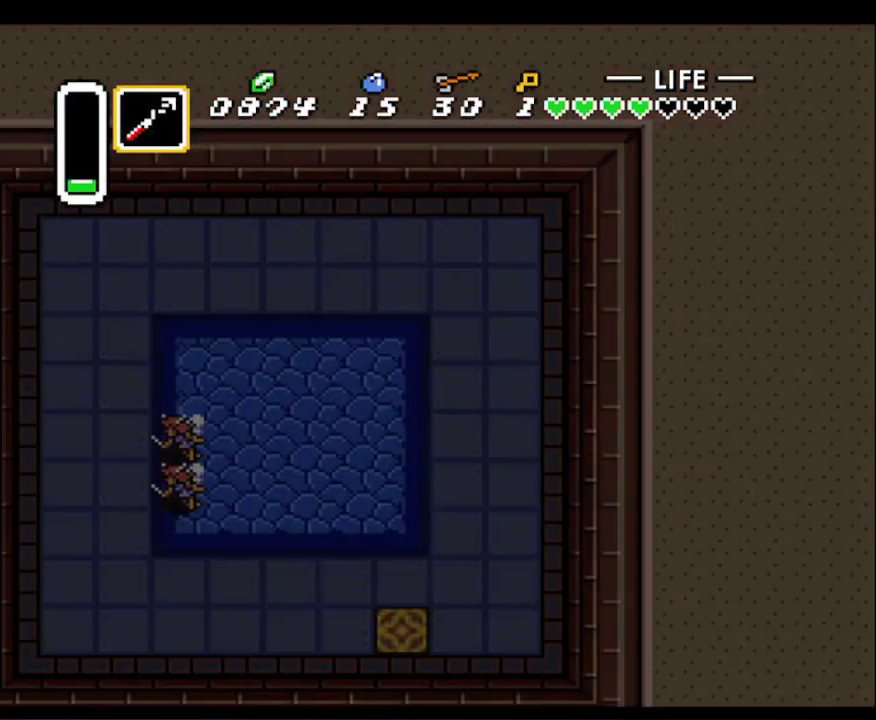
{"buttons": ["R1", "DPAD_DOWN"], "events": [[33, "R1", "down"], [133, "R1", "up"], [233, "R1", "down"], [300, "DPAD_DOWN", "down"], [333, "R1", "up"], [433, "R1", "down"]]}
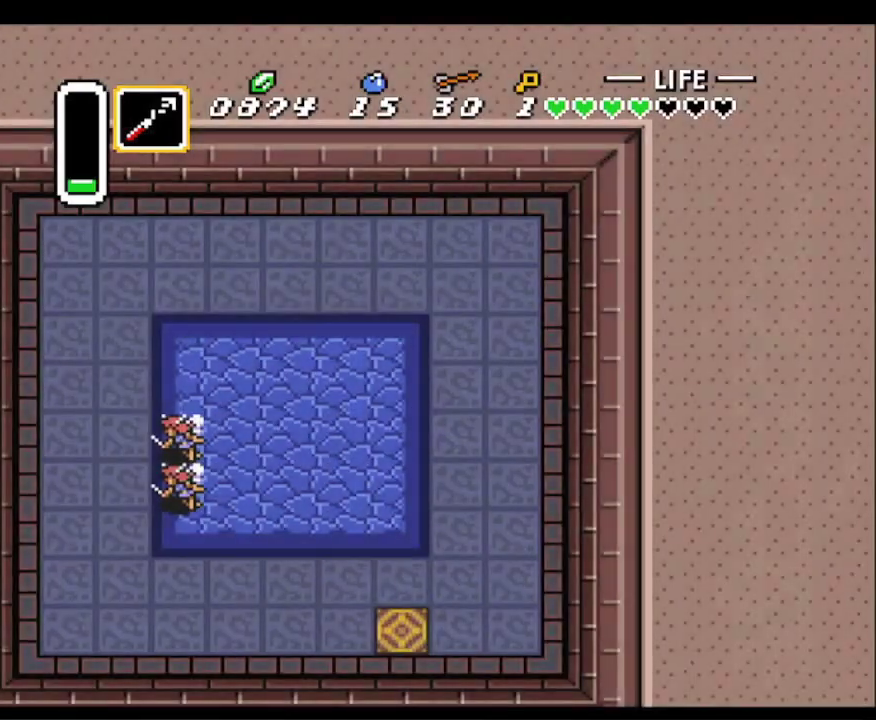
{"buttons": ["R1", "DPAD_DOWN"], "events": [[33, "R1", "up"], [117, "R1", "down"], [217, "R1", "up"], [300, "R1", "down"], [383, "R1", "up"], [467, "R1", "down"]]}